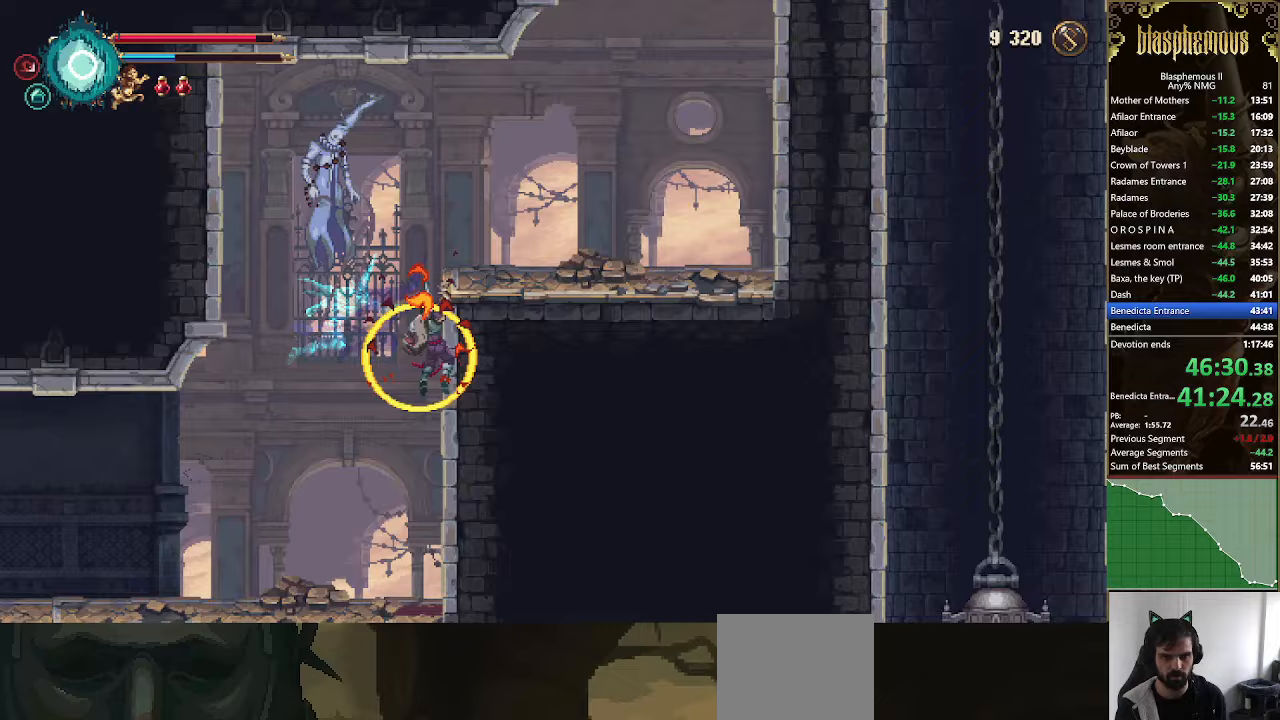
Gameplay with a controller (PlayStation layout); each line is a JSON object with the inputs held at the frame after it. "events" lists button and stick changes between this image and that frame as [ms after this image, input, new state], when the widget could be followed in between.
{"buttons": ["CROSS", "DPAD_RIGHT"], "left_stick": "center", "right_stick": "center", "events": [[333, "CROSS", "down"]]}
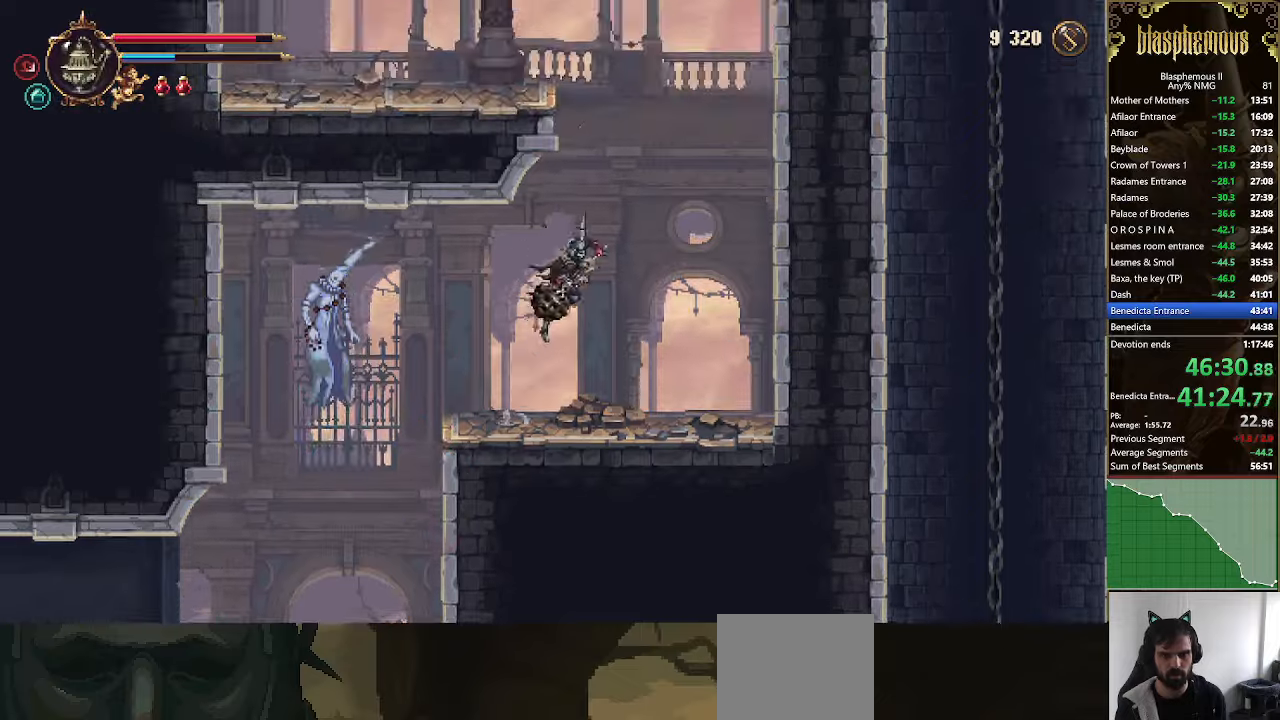
{"buttons": [], "left_stick": "center", "right_stick": "right", "events": [[67, "CROSS", "up"], [67, "right_stick", "right"], [133, "CROSS", "down"], [133, "DPAD_RIGHT", "up"], [133, "right_stick", "center"], [167, "DPAD_LEFT", "down"], [400, "L1", "down"], [467, "CROSS", "up"], [467, "DPAD_LEFT", "up"], [467, "L1", "up"], [467, "right_stick", "right"]]}
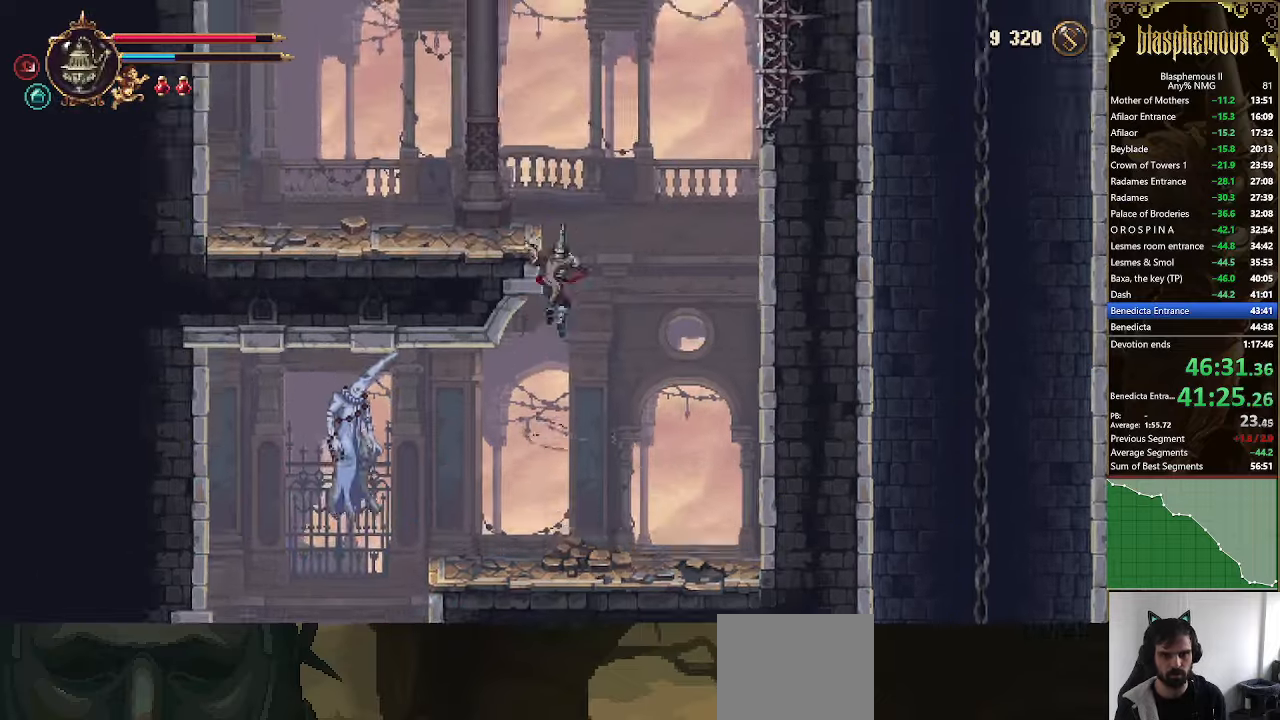
{"buttons": ["DPAD_RIGHT"], "left_stick": "center", "right_stick": "right", "events": [[33, "DPAD_RIGHT", "down"], [300, "CROSS", "down"], [300, "right_stick", "center"], [500, "CROSS", "up"], [500, "right_stick", "right"]]}
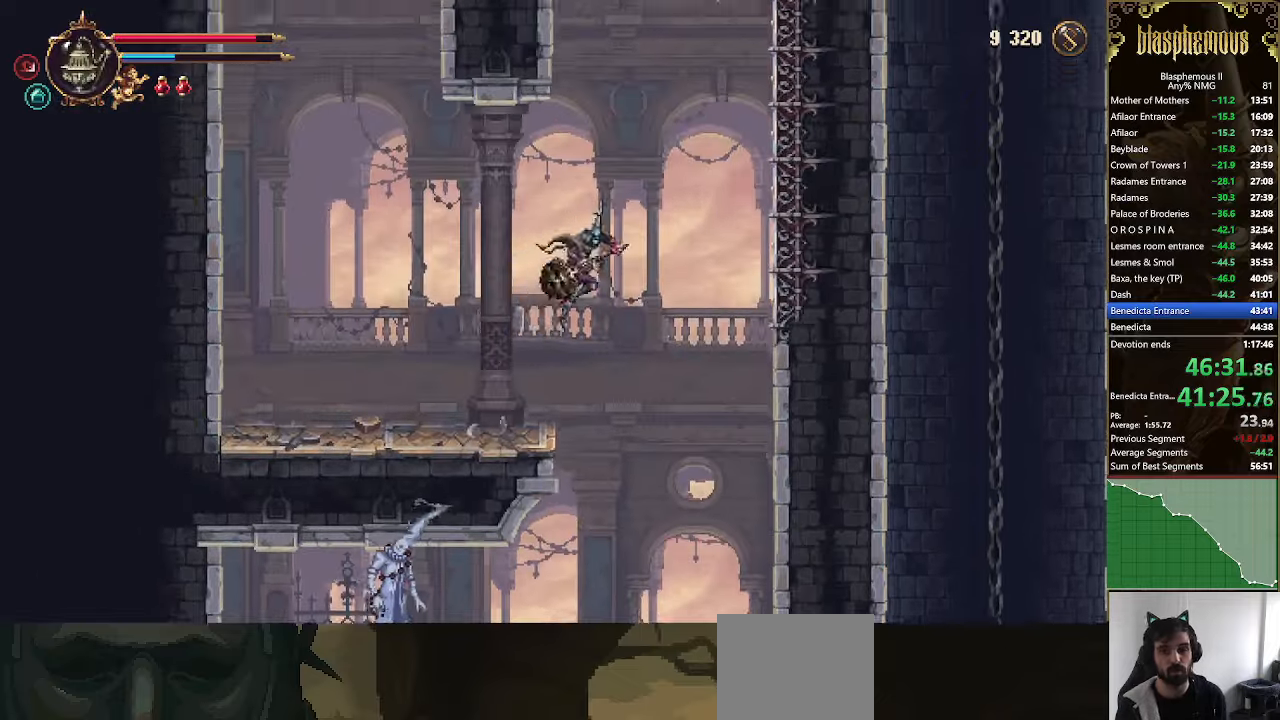
{"buttons": ["CROSS", "DPAD_RIGHT"], "left_stick": "center", "right_stick": "center", "events": [[100, "CROSS", "down"], [100, "right_stick", "center"]]}
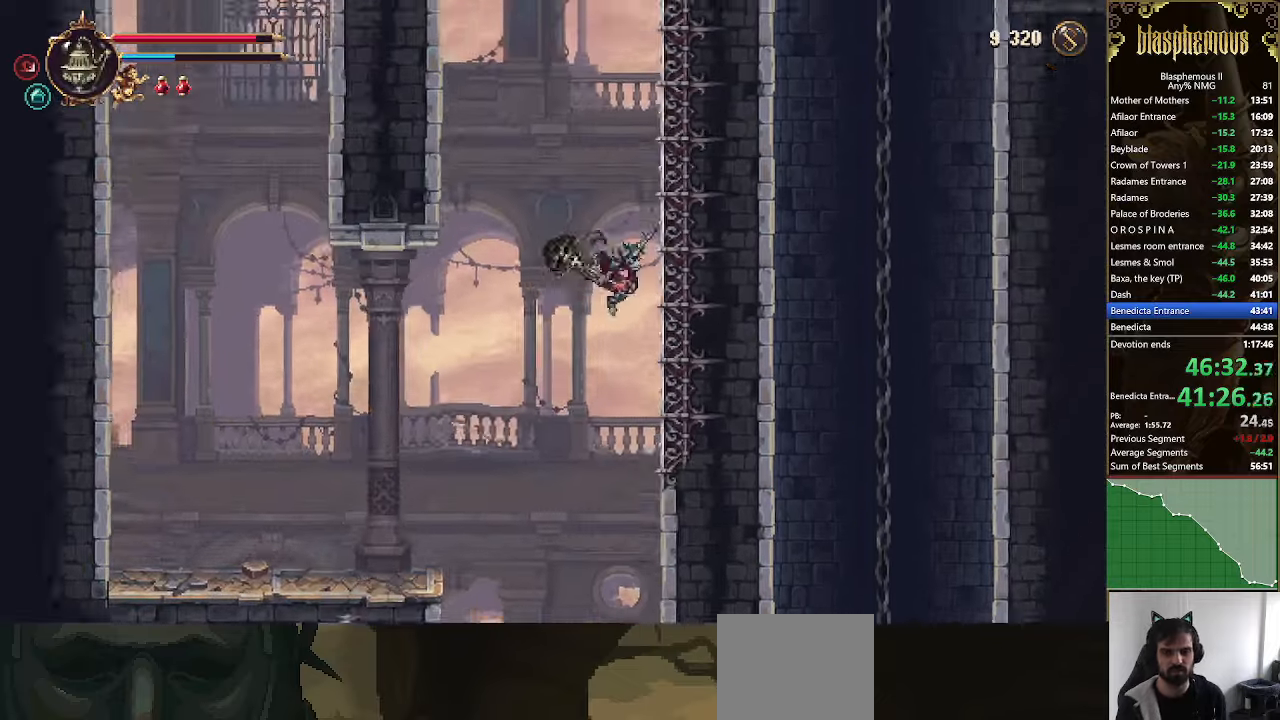
{"buttons": ["CROSS"], "left_stick": "center", "right_stick": "center", "events": [[33, "CROSS", "up"], [33, "right_stick", "right"], [167, "CROSS", "down"], [167, "DPAD_RIGHT", "up"], [167, "right_stick", "center"], [400, "CROSS", "up"], [433, "CROSS", "down"]]}
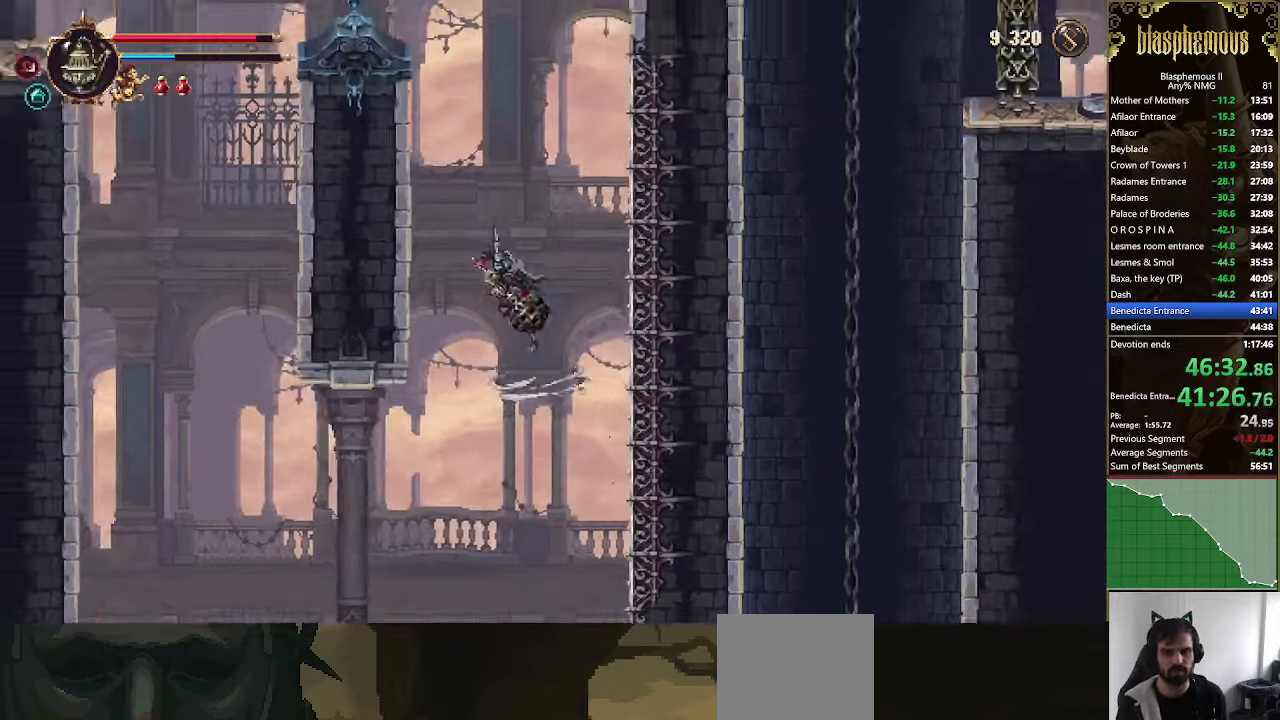
{"buttons": ["CROSS", "DPAD_RIGHT"], "left_stick": "center", "right_stick": "up-right", "events": [[33, "DPAD_RIGHT", "down"], [300, "CROSS", "up"], [300, "right_stick", "up-right"], [400, "DPAD_RIGHT", "up"], [467, "CROSS", "down"], [500, "DPAD_RIGHT", "down"]]}
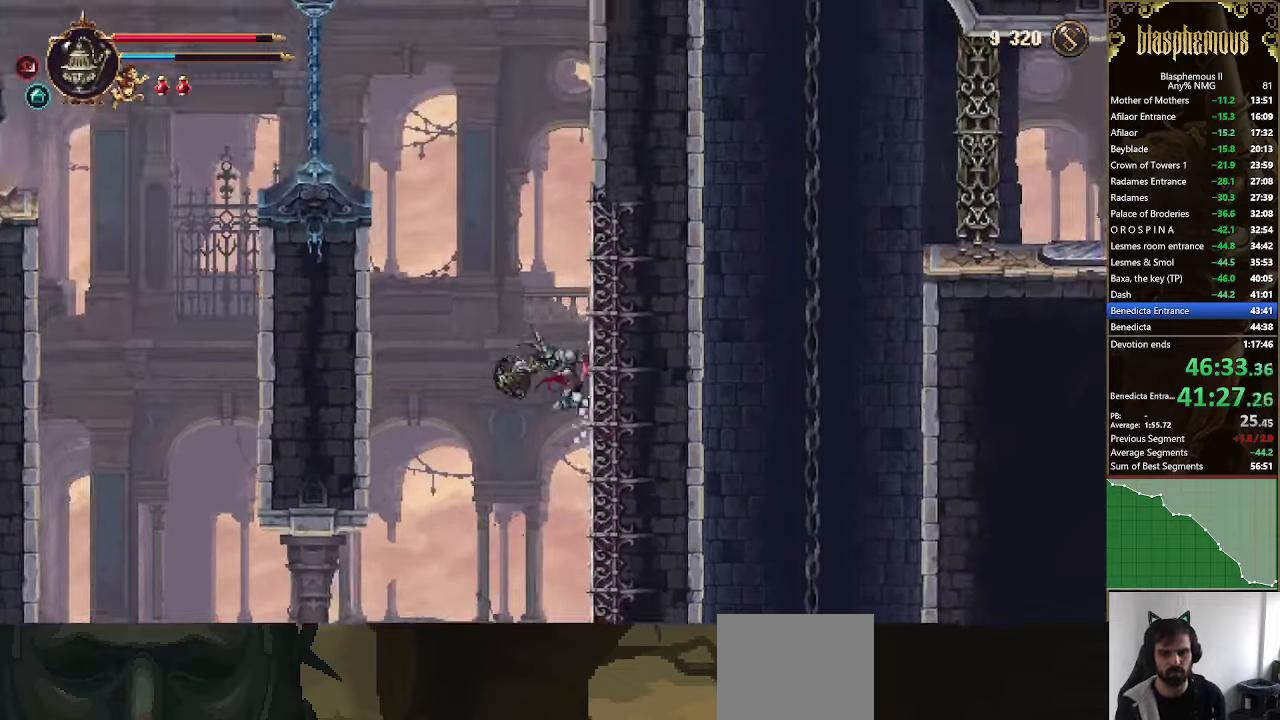
{"buttons": ["CROSS", "DPAD_RIGHT"], "left_stick": "center", "right_stick": "up-right", "events": [[200, "CROSS", "up"], [500, "CROSS", "down"]]}
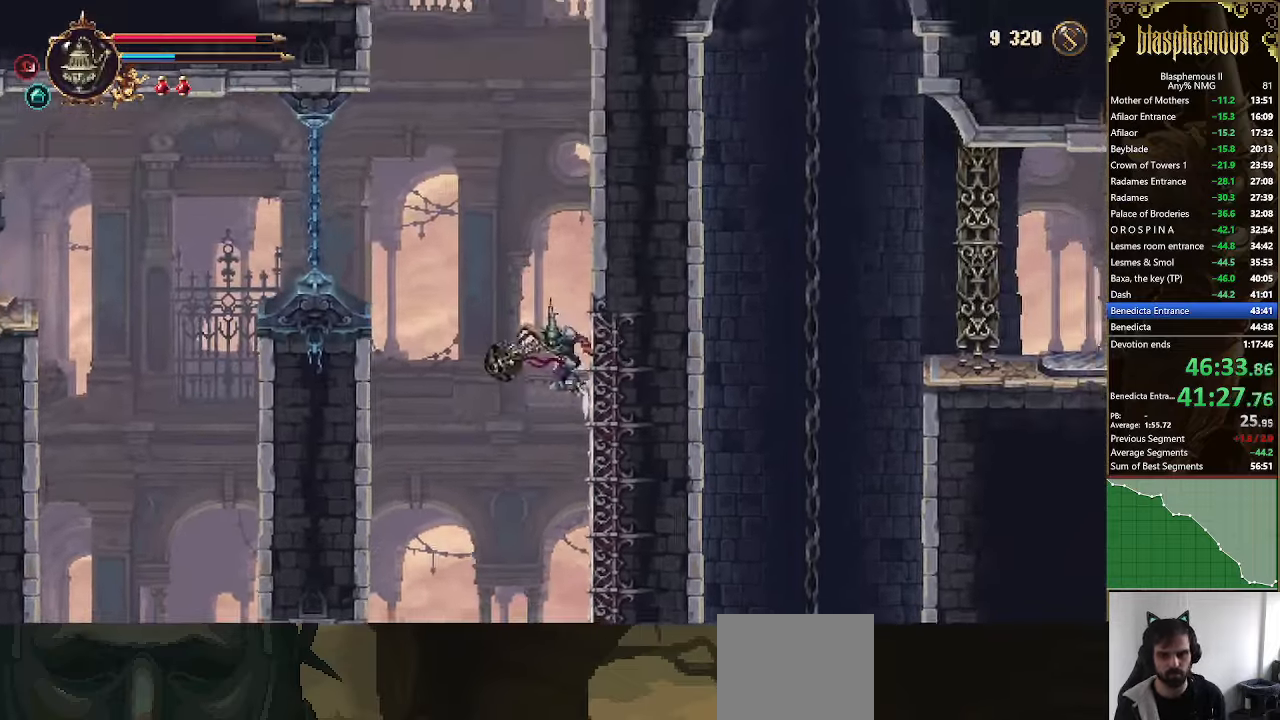
{"buttons": ["R2", "DPAD_LEFT"], "left_stick": "center", "right_stick": "up-right", "events": [[33, "DPAD_RIGHT", "up"], [67, "DPAD_LEFT", "down"], [333, "CROSS", "up"], [367, "R2", "down"]]}
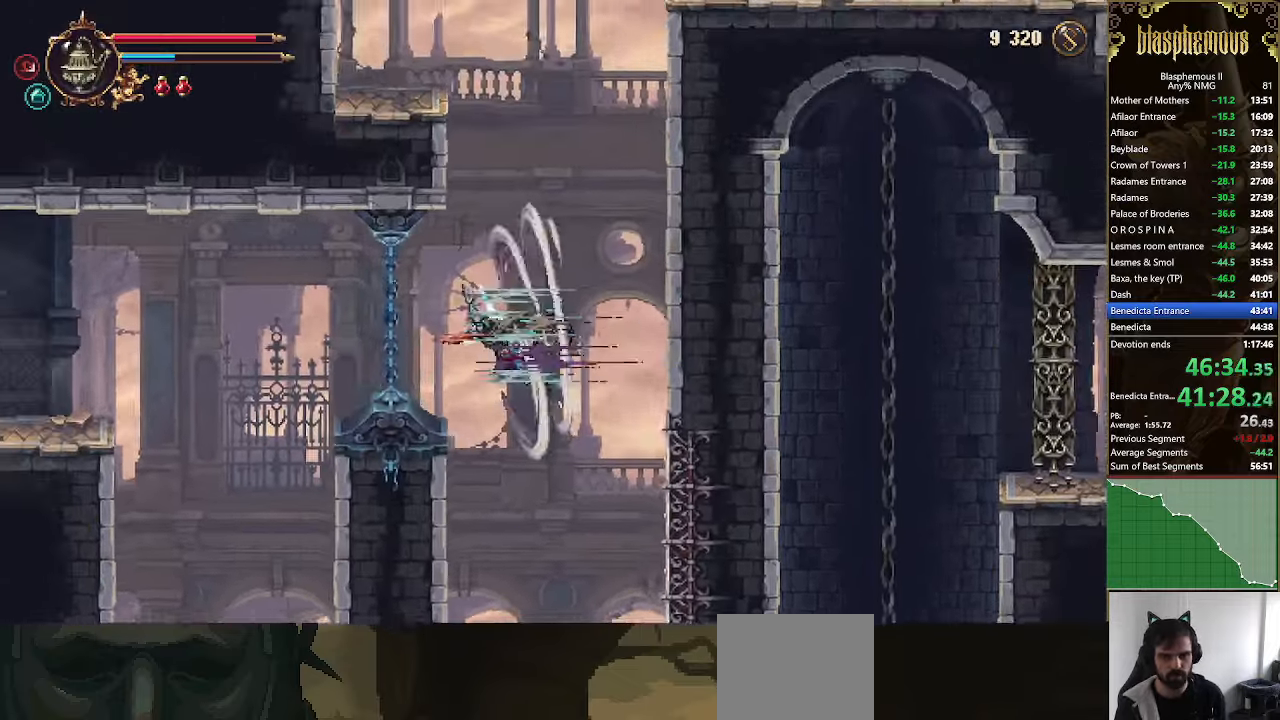
{"buttons": ["DPAD_LEFT"], "left_stick": "center", "right_stick": "up-right", "events": [[33, "R2", "up"]]}
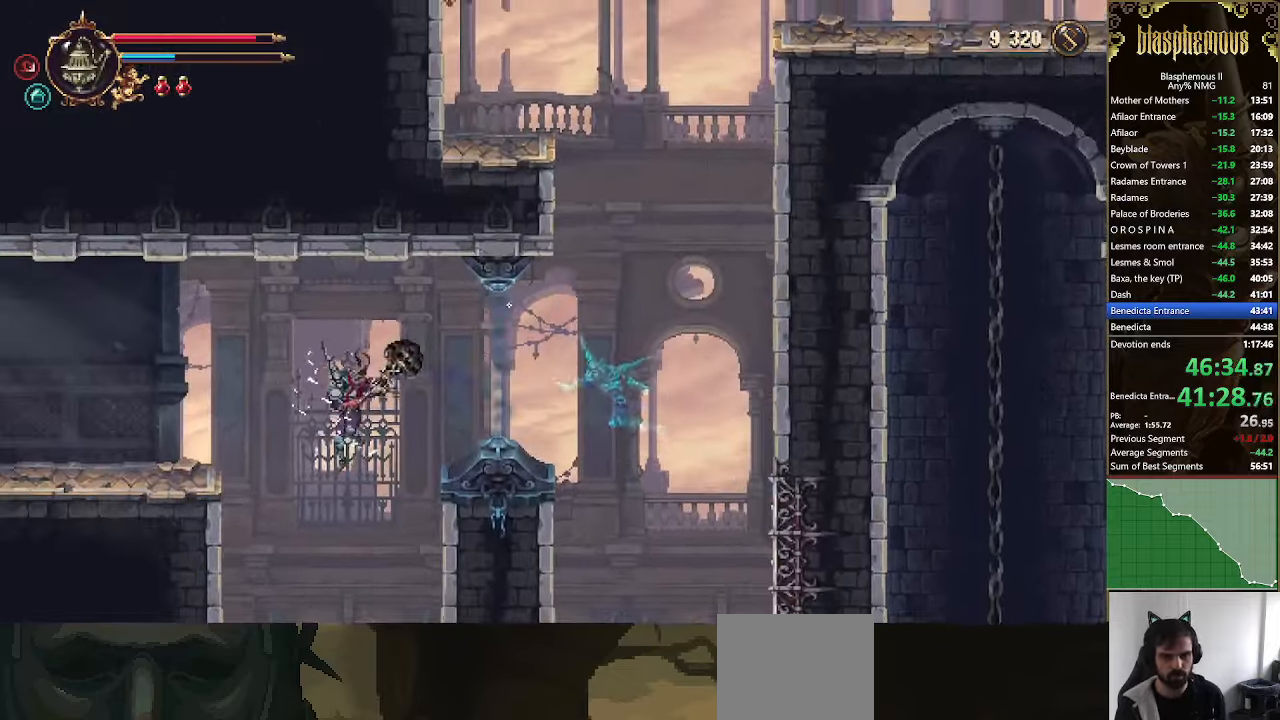
{"buttons": ["DPAD_LEFT"], "left_stick": "center", "right_stick": "center", "events": [[200, "CROSS", "down"], [267, "CROSS", "up"], [267, "right_stick", "center"]]}
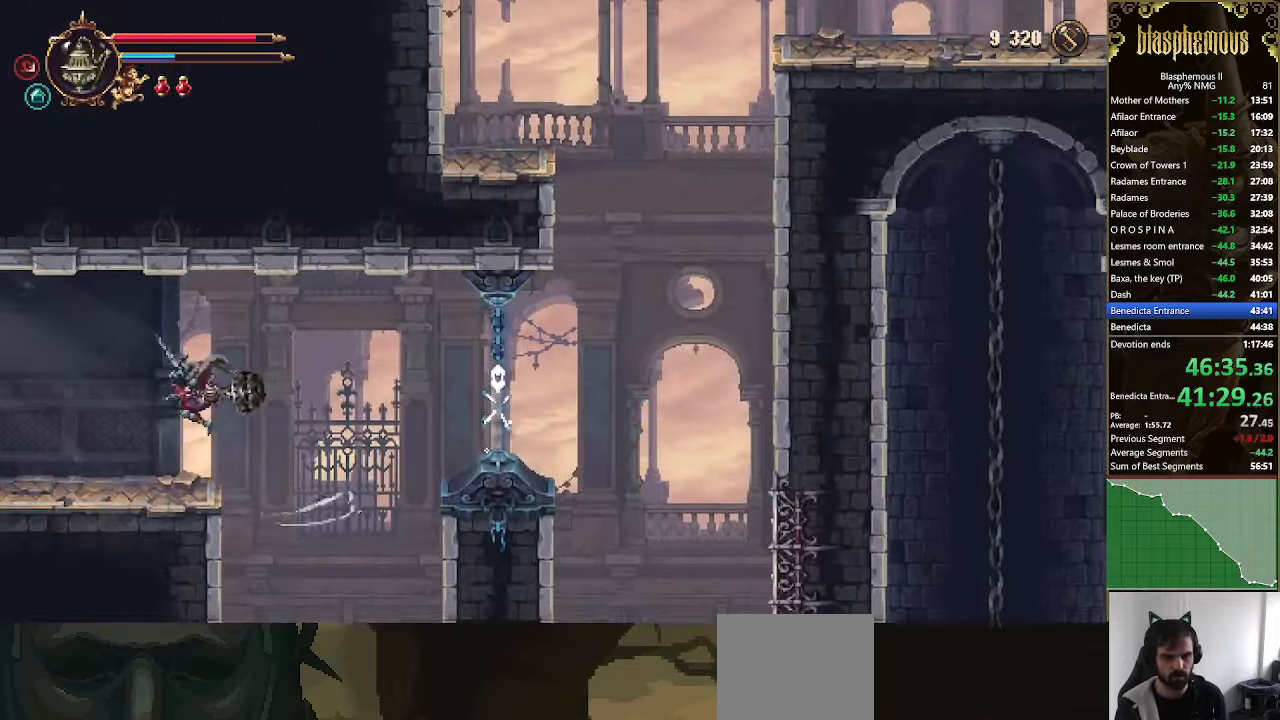
{"buttons": ["CROSS", "DPAD_LEFT"], "left_stick": "center", "right_stick": "center", "events": [[200, "R2", "down"], [366, "R2", "up"], [466, "CROSS", "down"]]}
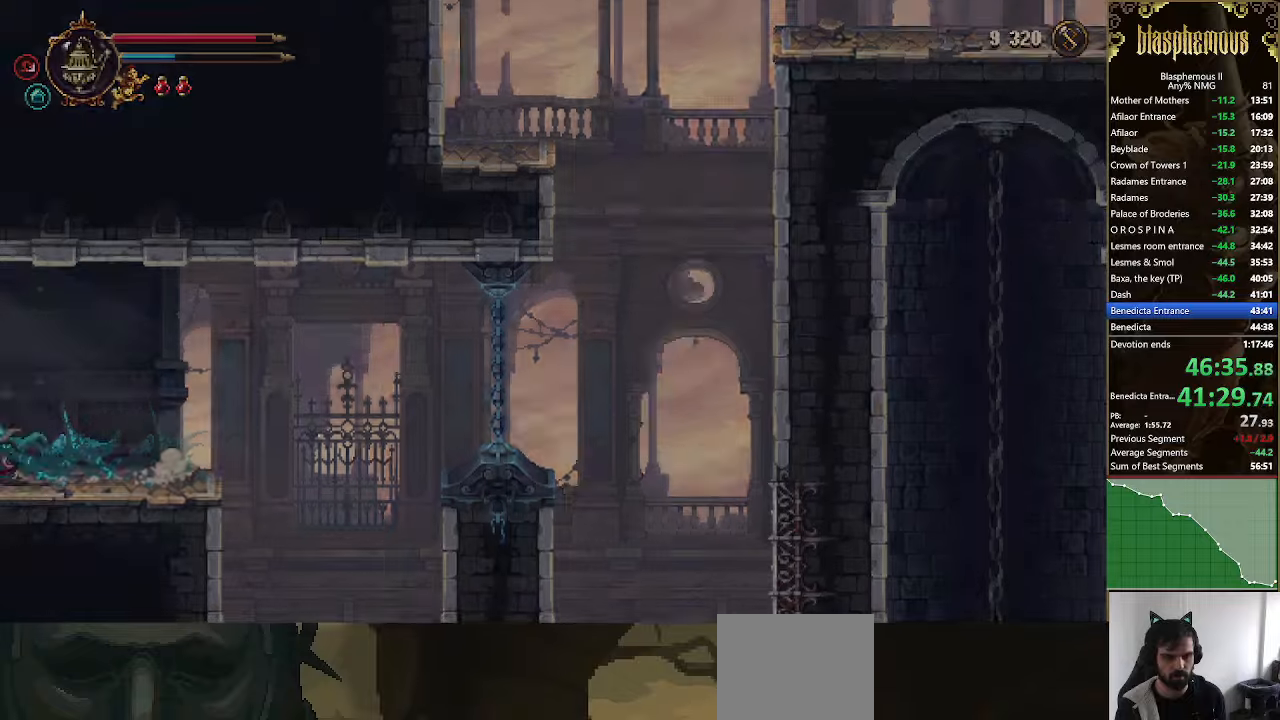
{"buttons": ["DPAD_LEFT"], "left_stick": "center", "right_stick": "center", "events": [[33, "R2", "down"], [133, "CROSS", "up"], [166, "R2", "up"]]}
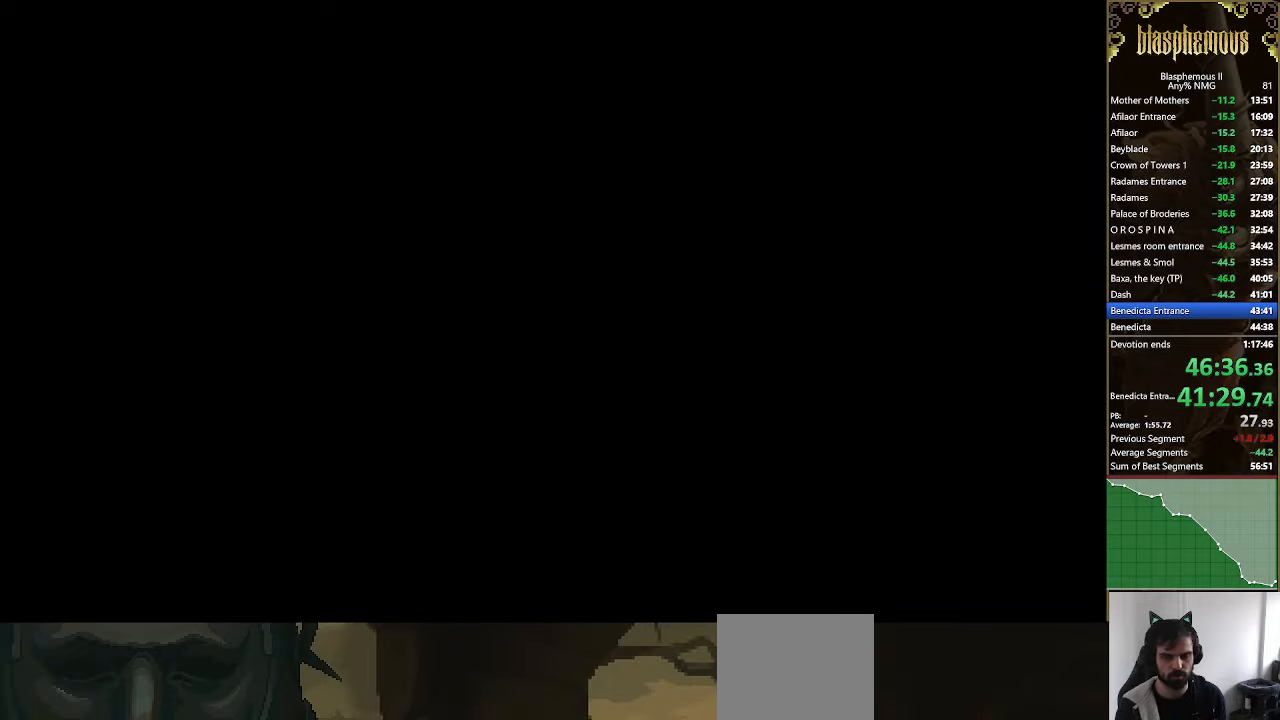
{"buttons": ["R2", "DPAD_LEFT"], "left_stick": "center", "right_stick": "center", "events": [[466, "R2", "down"]]}
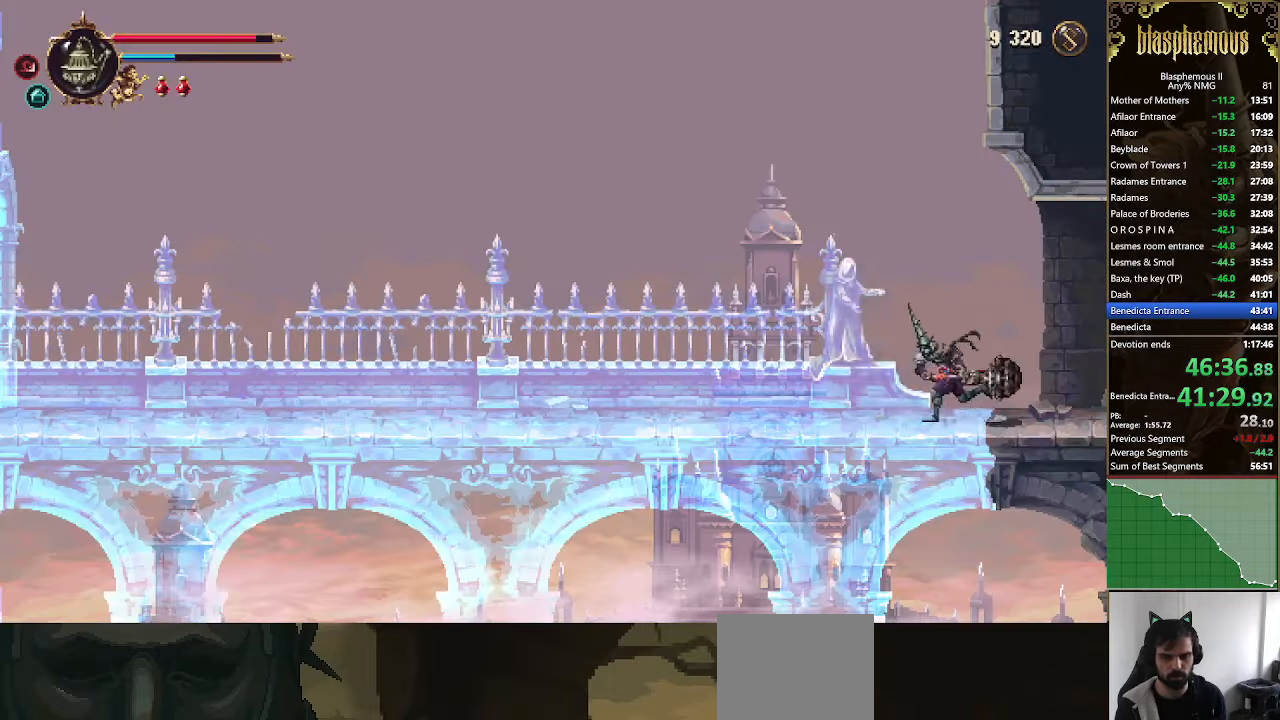
{"buttons": ["DPAD_LEFT"], "left_stick": "center", "right_stick": "center", "events": [[100, "CROSS", "down"], [100, "R2", "up"], [200, "R2", "down"], [266, "CROSS", "up"], [300, "R2", "up"]]}
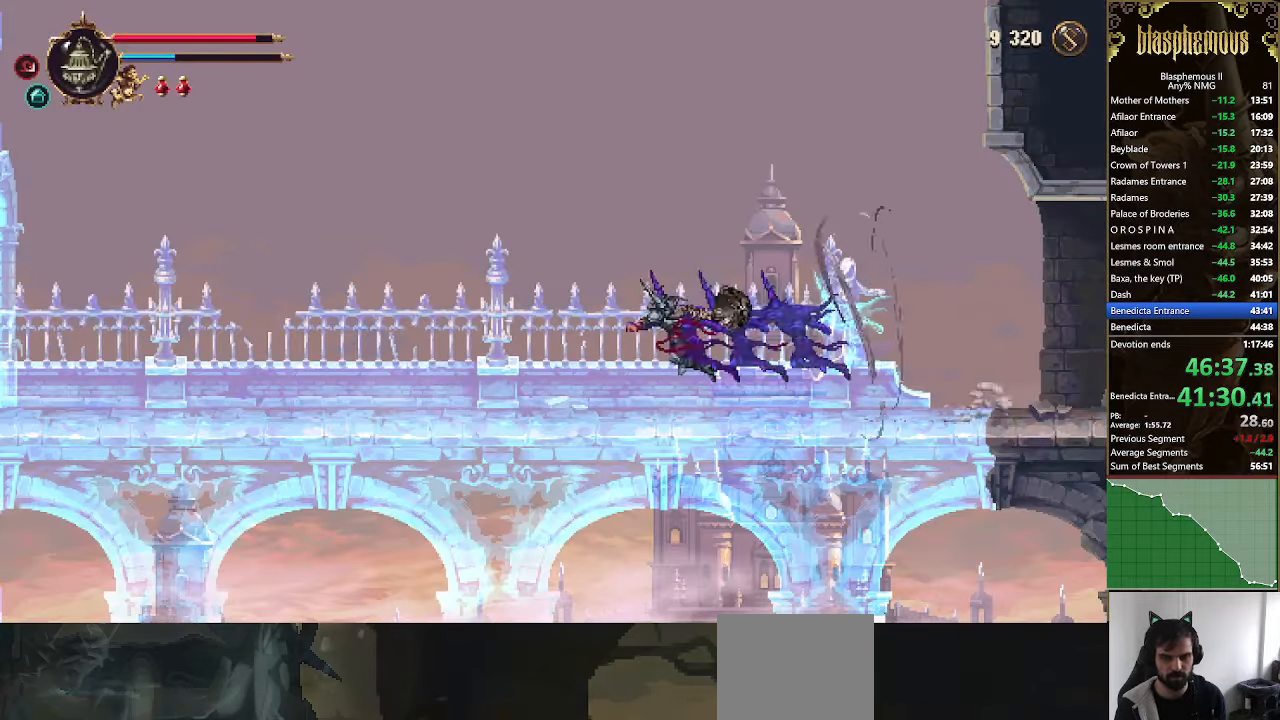
{"buttons": ["DPAD_LEFT"], "left_stick": "center", "right_stick": "center", "events": [[333, "R2", "down"], [466, "R2", "up"]]}
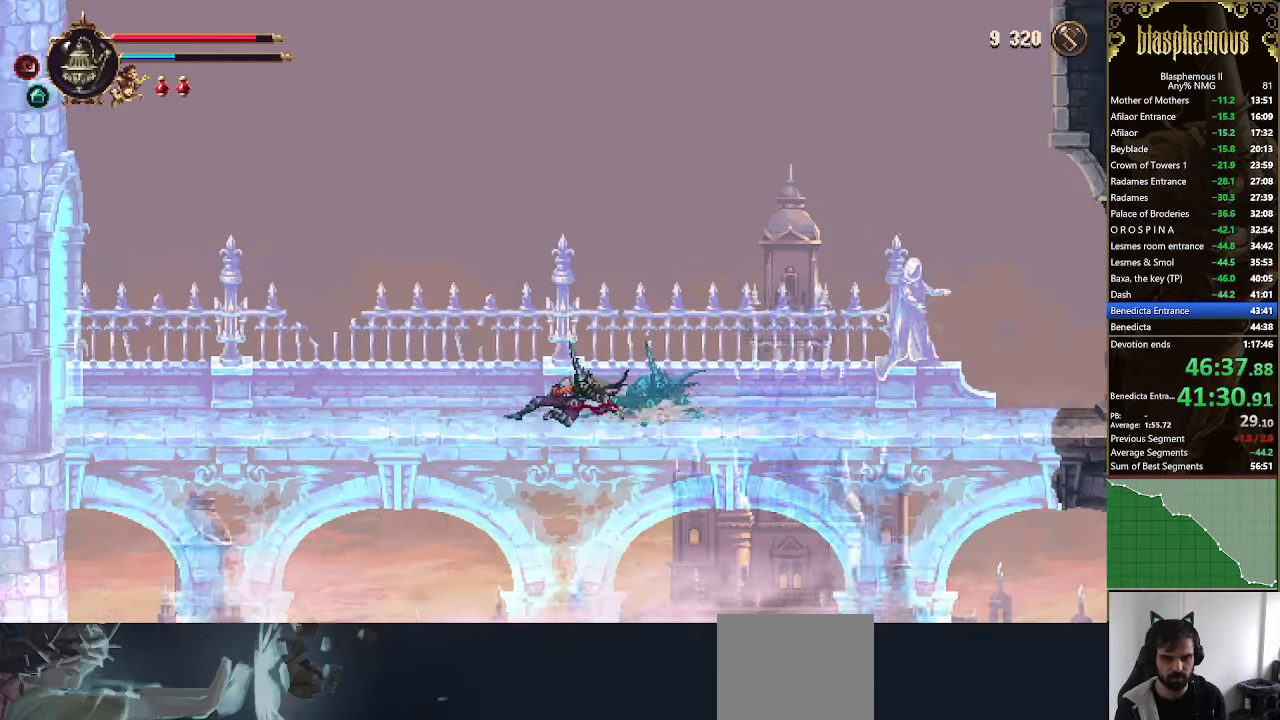
{"buttons": ["DPAD_LEFT"], "left_stick": "center", "right_stick": "center", "events": [[166, "CROSS", "down"], [200, "R2", "down"], [266, "CROSS", "up"], [300, "R2", "up"]]}
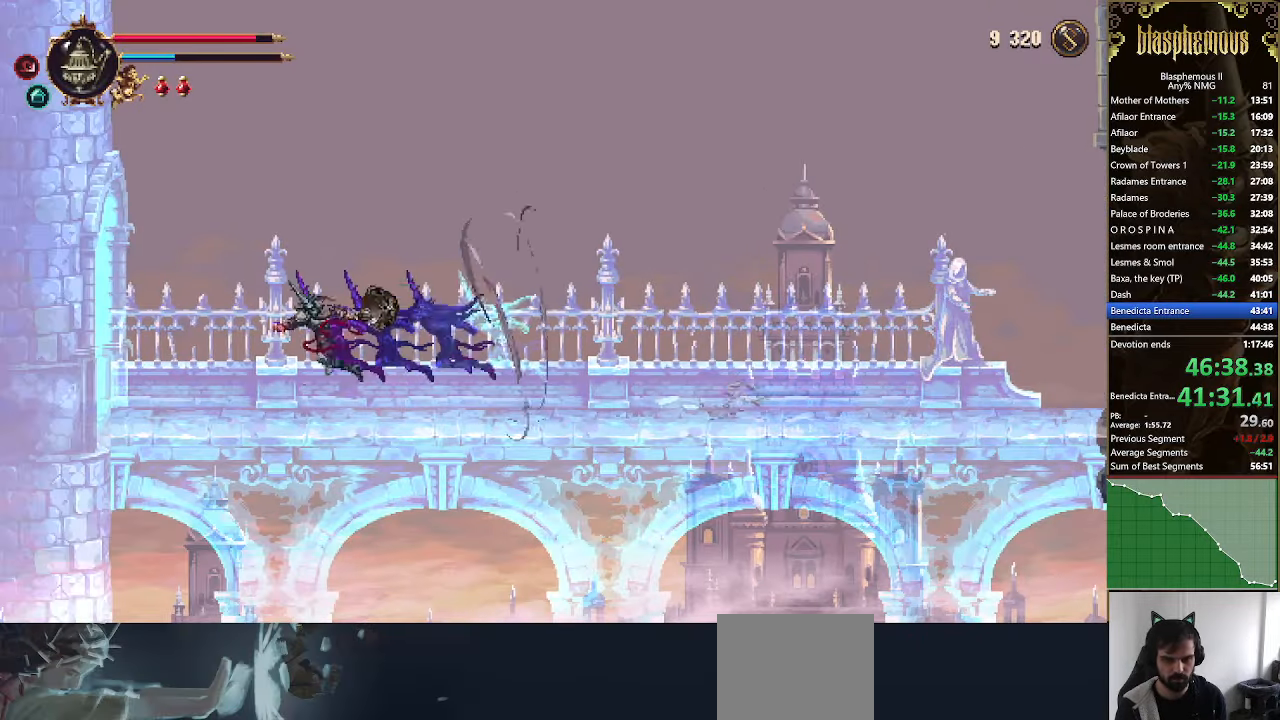
{"buttons": ["DPAD_LEFT"], "left_stick": "center", "right_stick": "center", "events": [[333, "R2", "down"], [466, "R2", "up"]]}
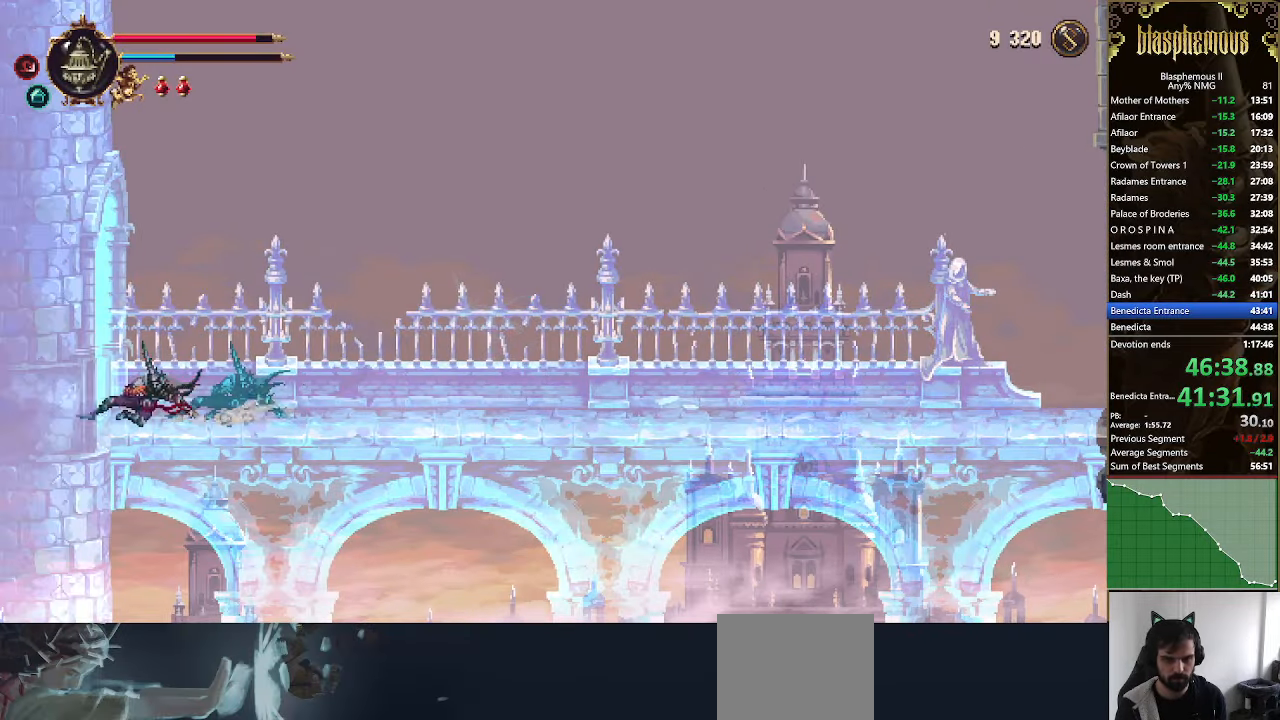
{"buttons": ["DPAD_LEFT"], "left_stick": "center", "right_stick": "center", "events": [[100, "CROSS", "down"], [200, "R2", "down"], [233, "CROSS", "up"], [266, "R2", "up"]]}
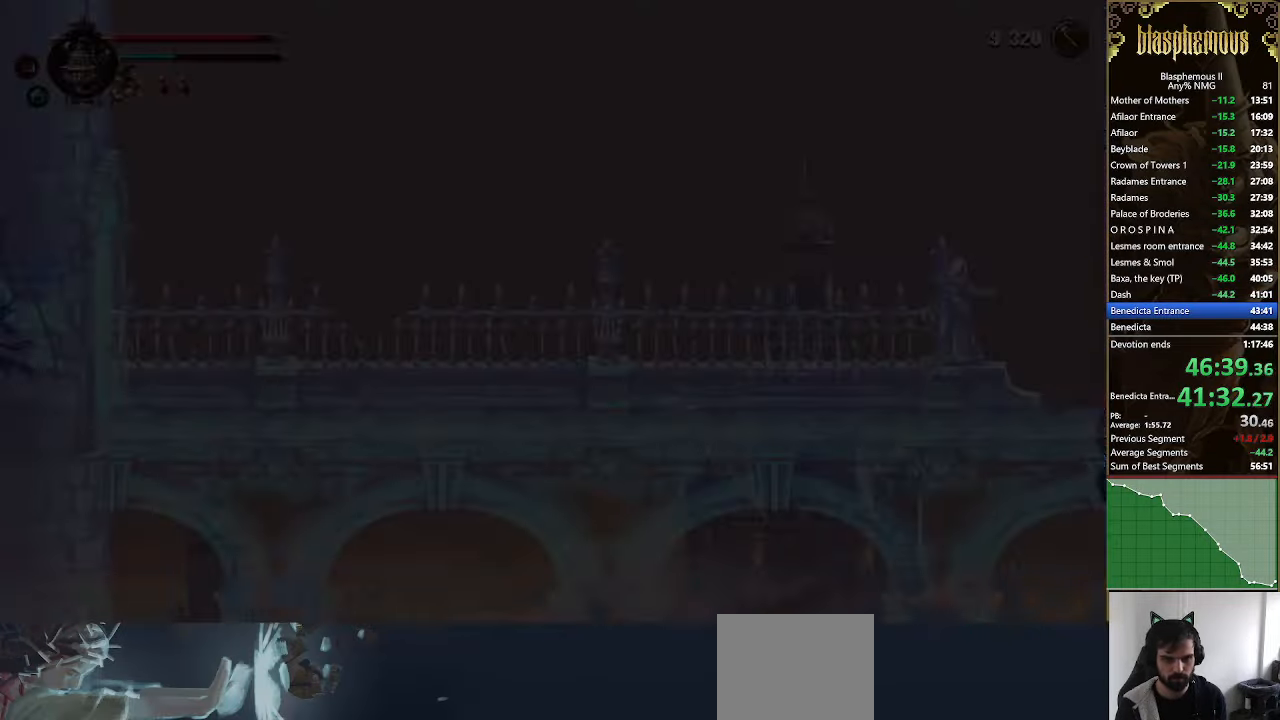
{"buttons": ["DPAD_LEFT"], "left_stick": "center", "right_stick": "center", "events": []}
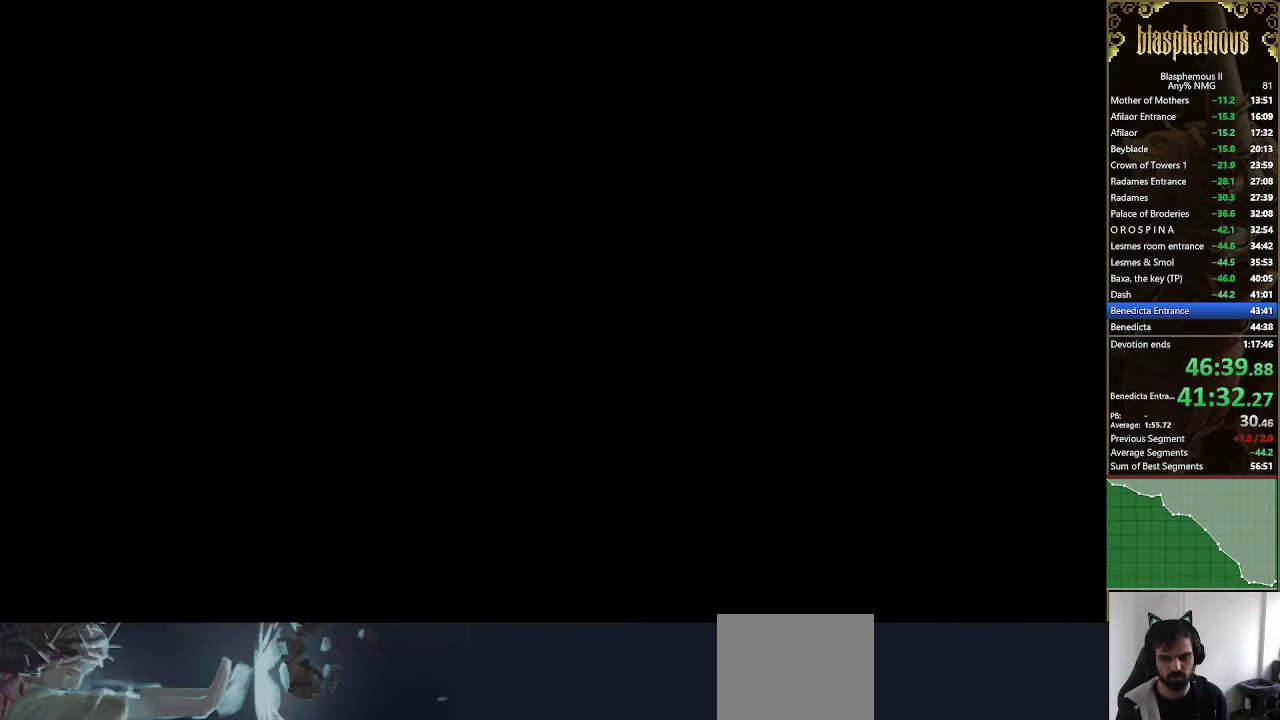
{"buttons": ["DPAD_LEFT"], "left_stick": "center", "right_stick": "center", "events": []}
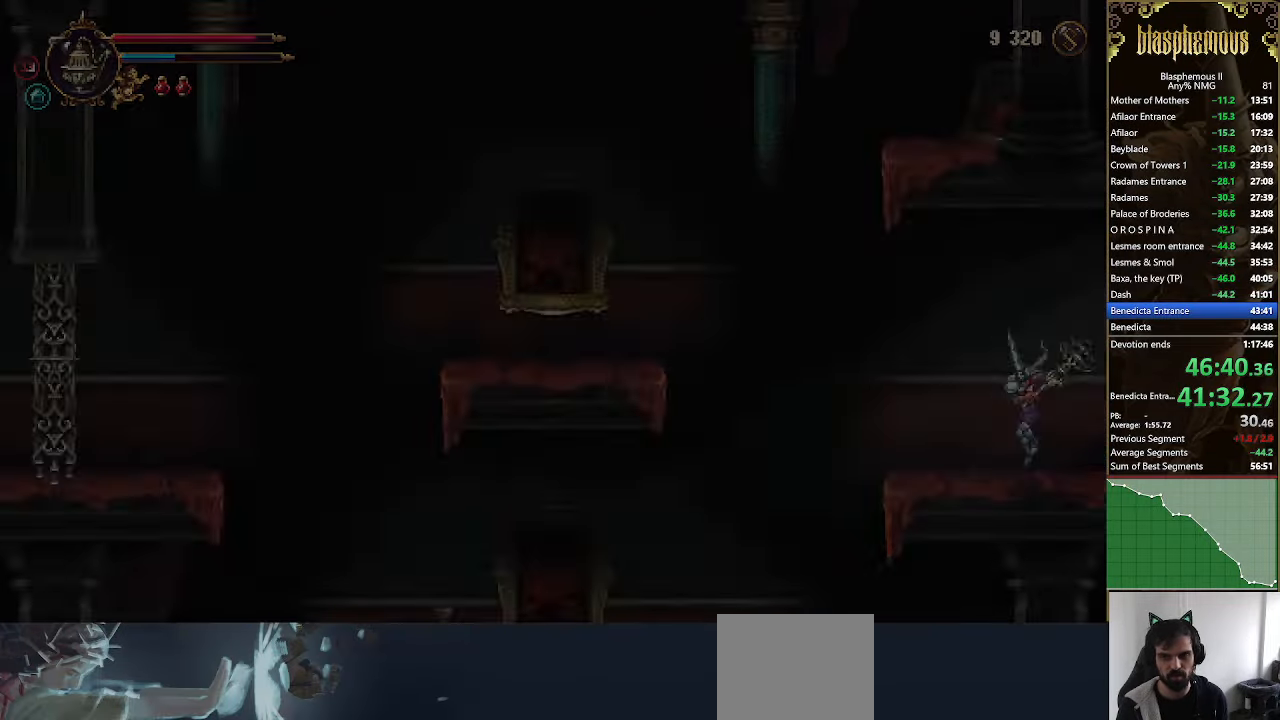
{"buttons": ["CROSS", "DPAD_LEFT"], "left_stick": "center", "right_stick": "center", "events": [[400, "CROSS", "down"]]}
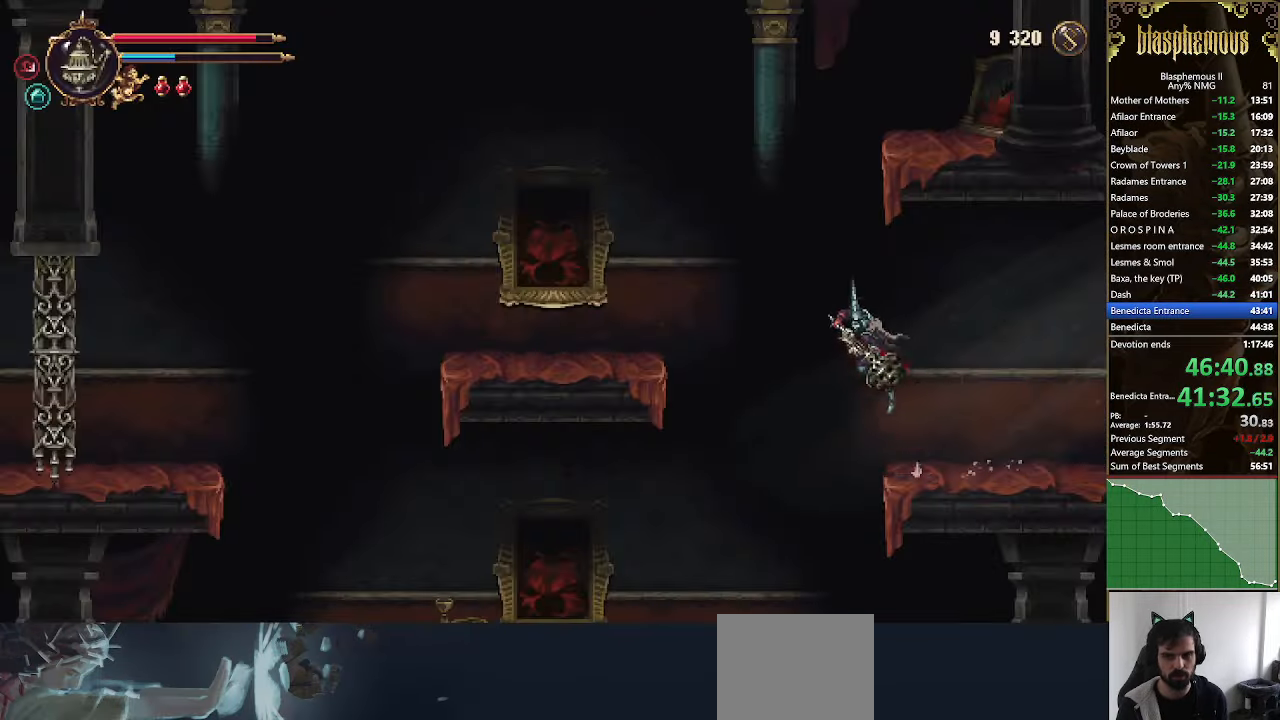
{"buttons": ["L1", "DPAD_RIGHT"], "left_stick": "center", "right_stick": "center", "events": [[133, "CROSS", "up"], [167, "DPAD_LEFT", "up"], [200, "CROSS", "down"], [234, "DPAD_RIGHT", "down"], [434, "L1", "down"], [500, "CROSS", "up"]]}
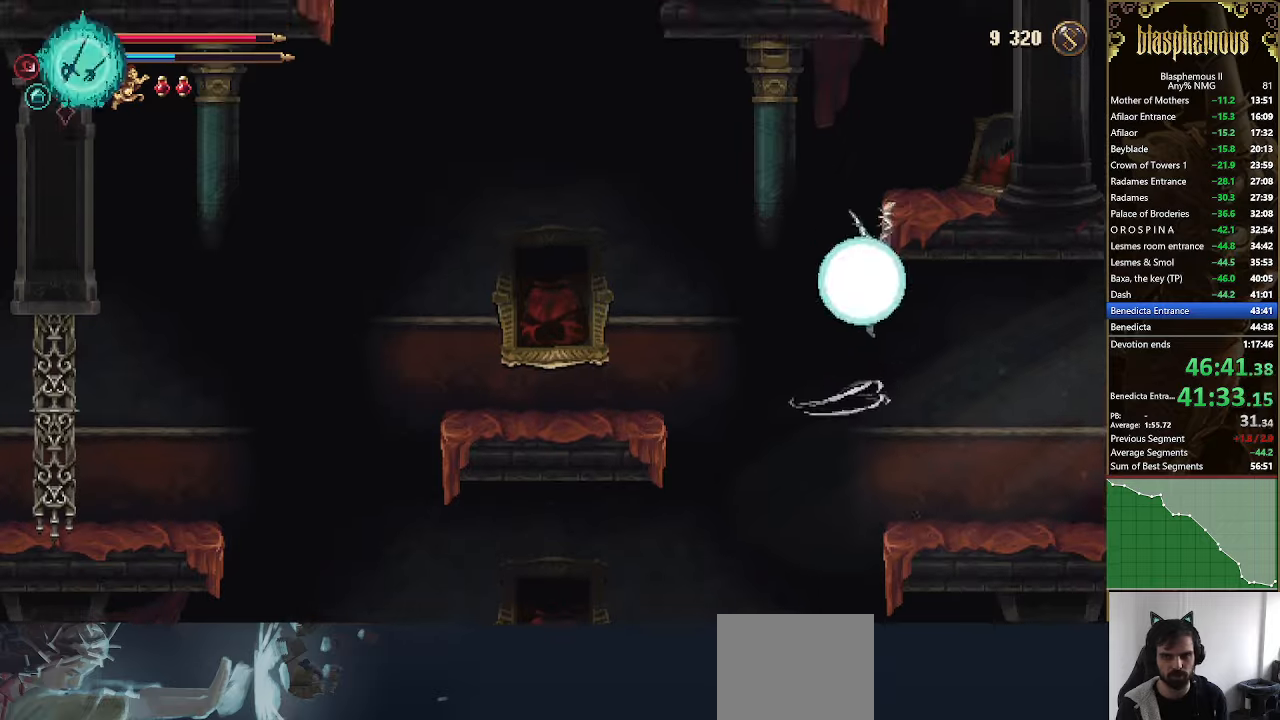
{"buttons": ["CROSS"], "left_stick": "center", "right_stick": "center", "events": [[34, "L1", "up"], [367, "CROSS", "down"], [400, "DPAD_RIGHT", "up"]]}
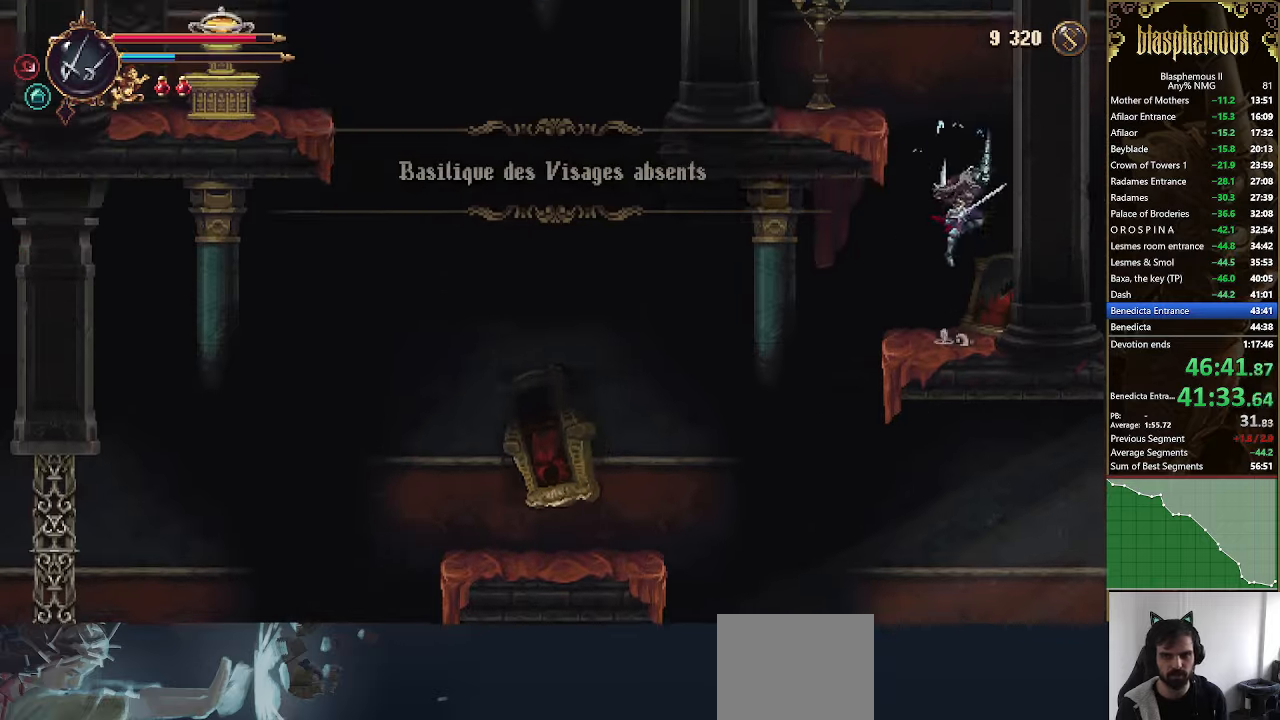
{"buttons": ["DPAD_LEFT"], "left_stick": "center", "right_stick": "center", "events": [[100, "CROSS", "up"], [134, "CROSS", "down"], [167, "DPAD_LEFT", "down"], [334, "CROSS", "up"]]}
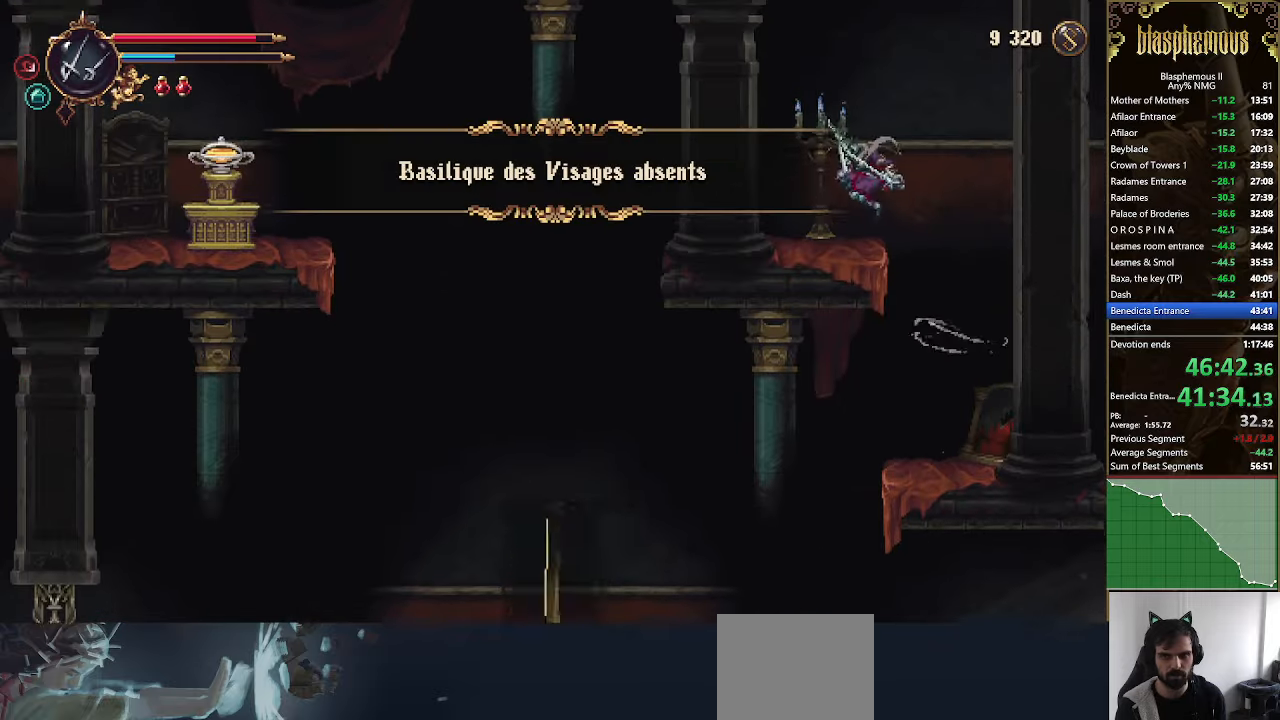
{"buttons": ["CROSS"], "left_stick": "center", "right_stick": "center", "events": [[167, "CROSS", "down"], [234, "DPAD_LEFT", "up"], [367, "CROSS", "up"], [434, "CROSS", "down"]]}
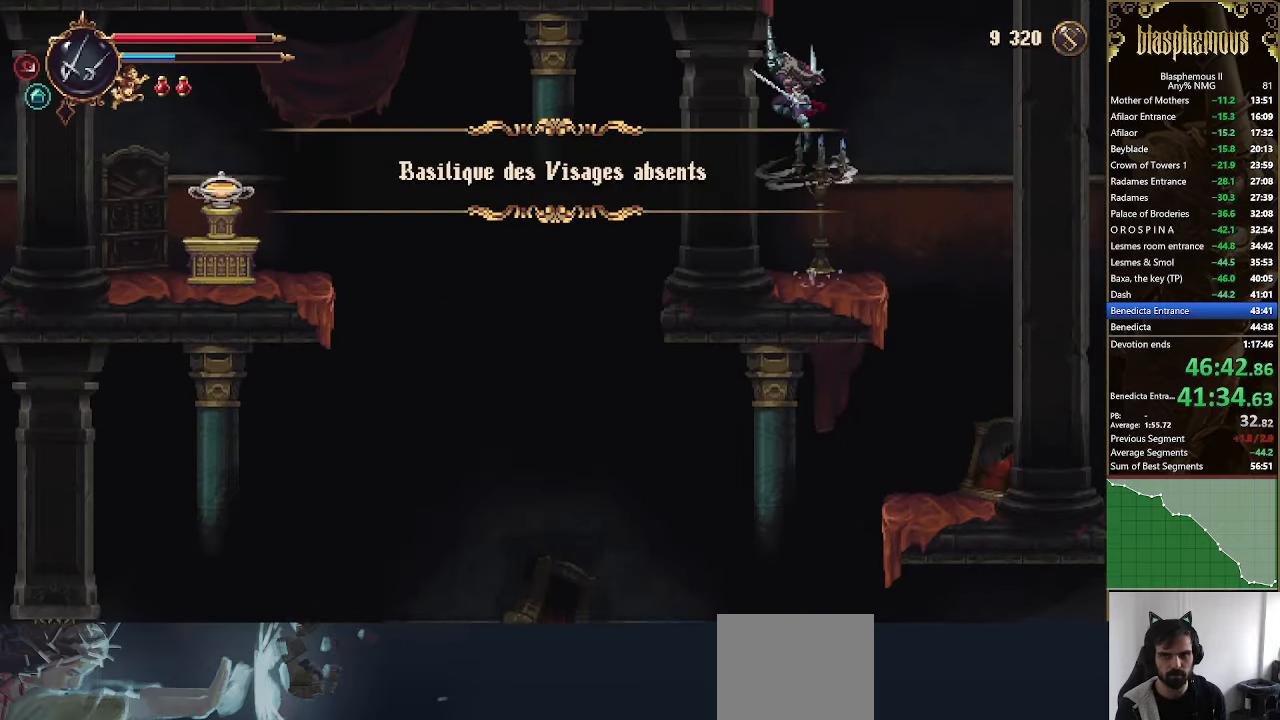
{"buttons": ["DPAD_LEFT"], "left_stick": "center", "right_stick": "center", "events": [[100, "DPAD_LEFT", "down"], [167, "L1", "down"], [234, "CROSS", "up"], [300, "L1", "up"]]}
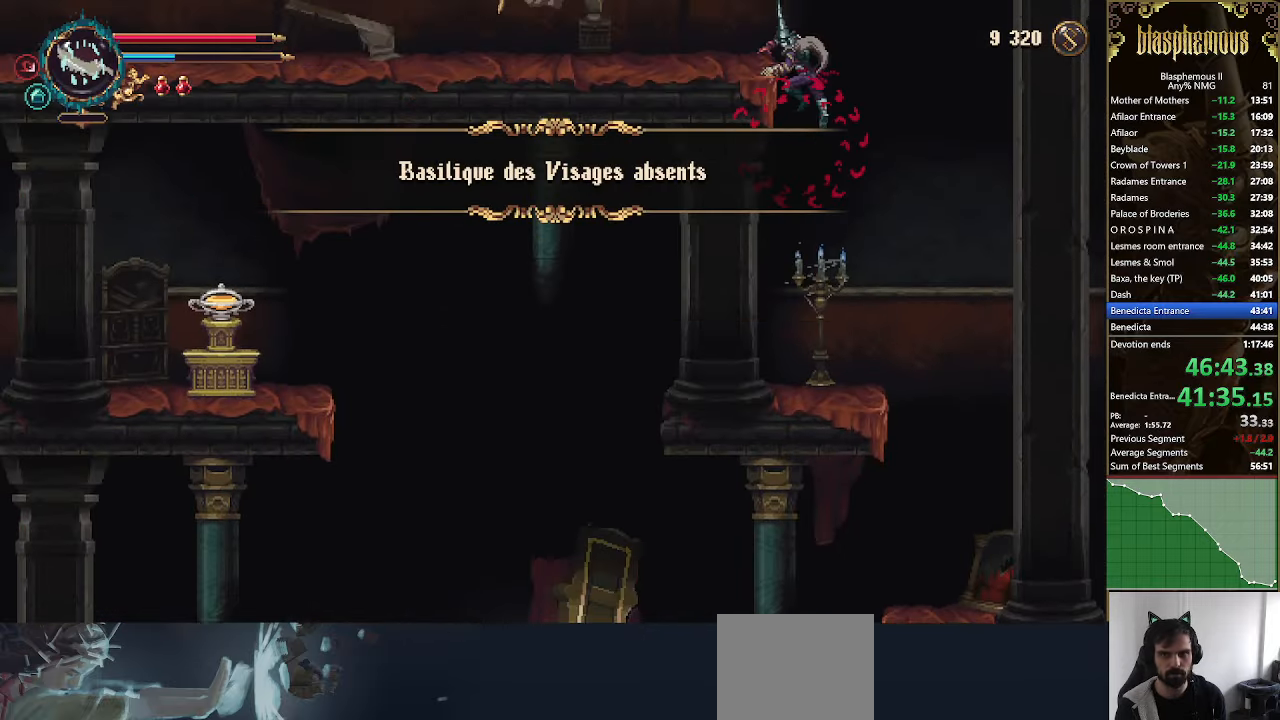
{"buttons": ["DPAD_LEFT"], "left_stick": "center", "right_stick": "center", "events": []}
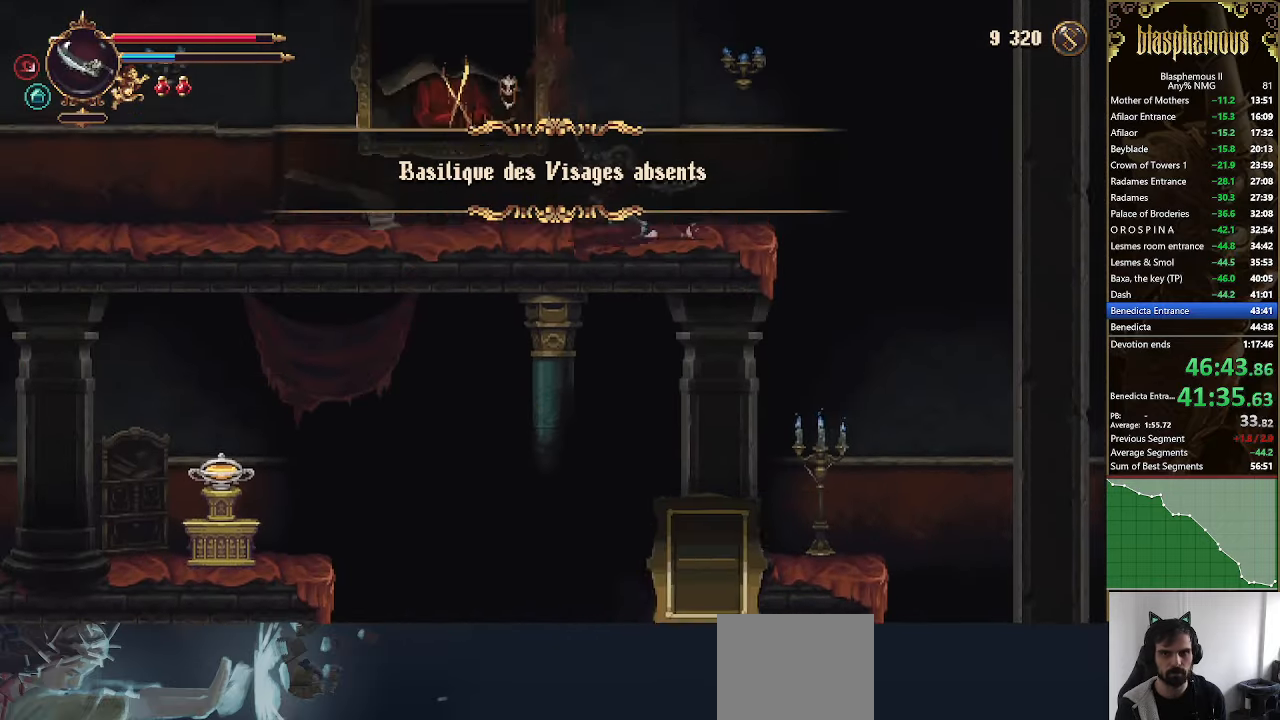
{"buttons": ["DPAD_LEFT"], "left_stick": "center", "right_stick": "center", "events": [[134, "R2", "down"], [300, "R2", "up"]]}
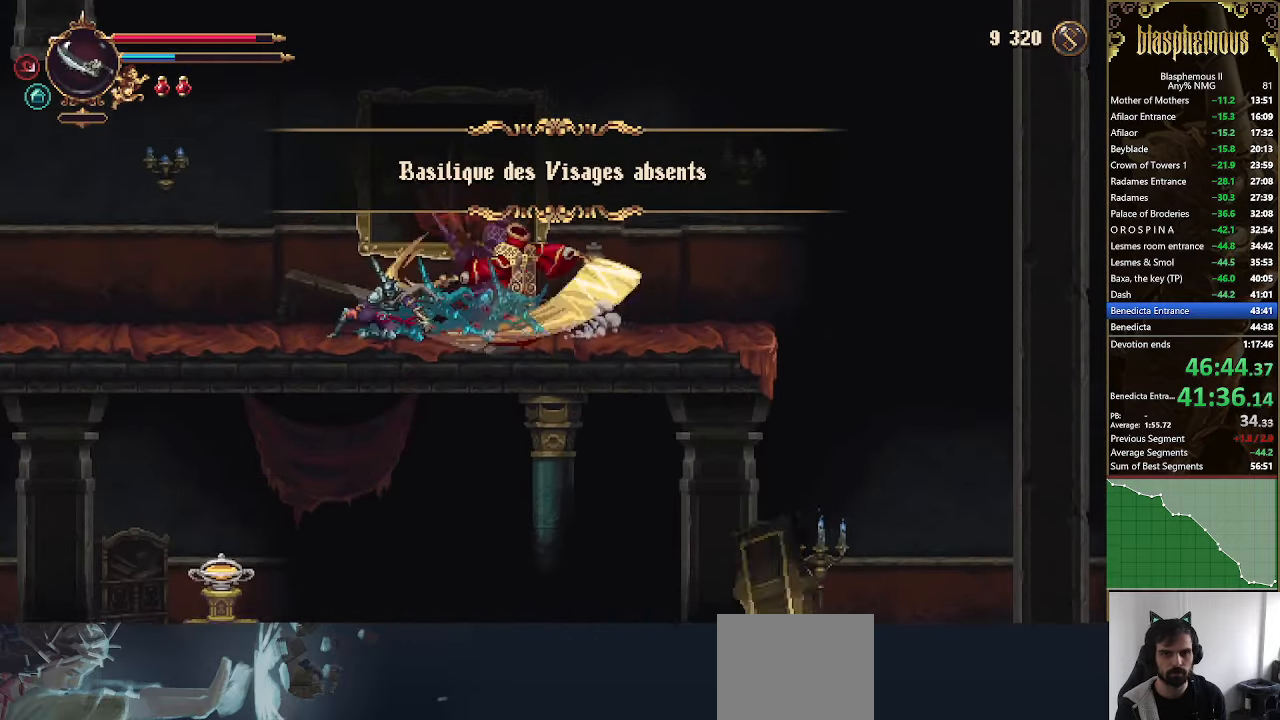
{"buttons": ["DPAD_LEFT"], "left_stick": "center", "right_stick": "center", "events": []}
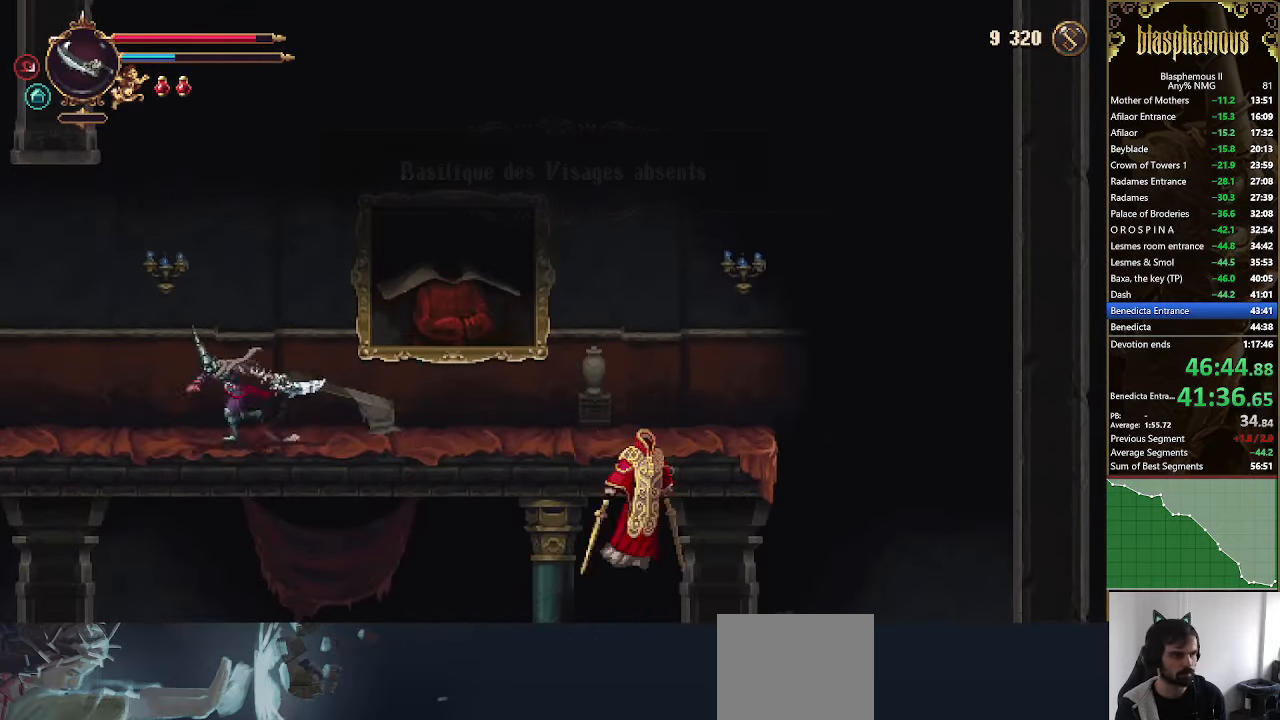
{"buttons": ["DPAD_LEFT"], "left_stick": "center", "right_stick": "center", "events": [[67, "R2", "down"], [234, "R2", "up"]]}